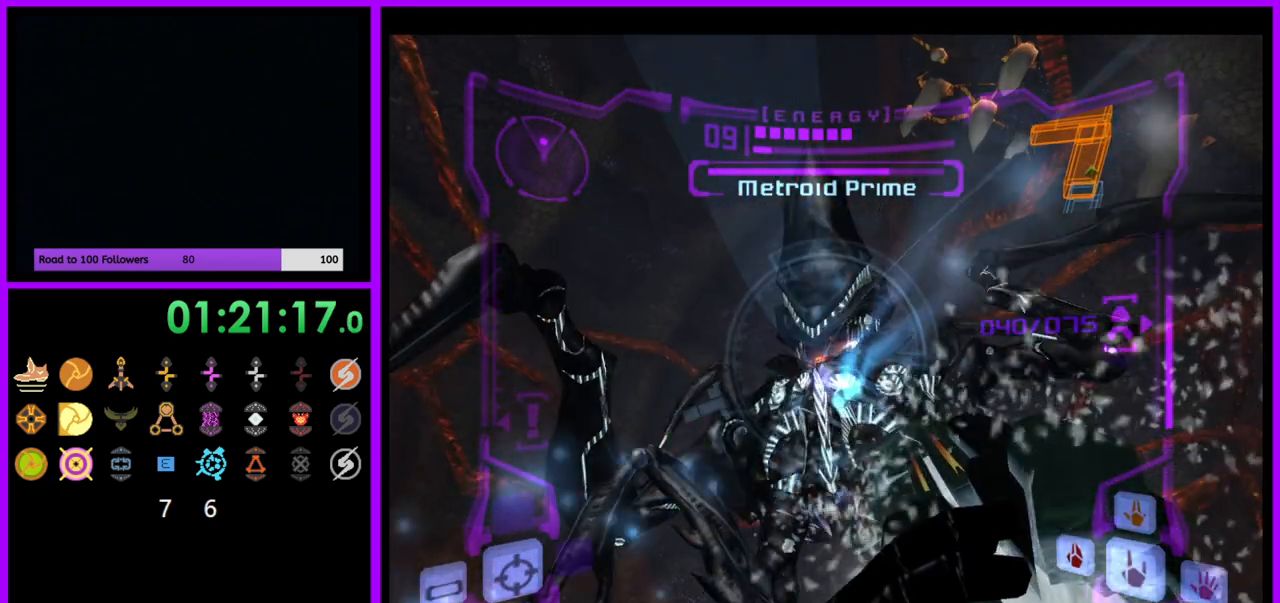
Gameplay with a controller (Nintendo layout); each line is a JSON object with the inputs held at the frame after it. "events" lists button and stick changes between this image and that frame as [ms after this image, input, new state], when the widget could be followed in between. Not read: L3 R3.
{"buttons": ["A", "L1"], "left_stick": "up", "right_stick": "center", "events": [[150, "A", "down"], [433, "left_stick", "up"]]}
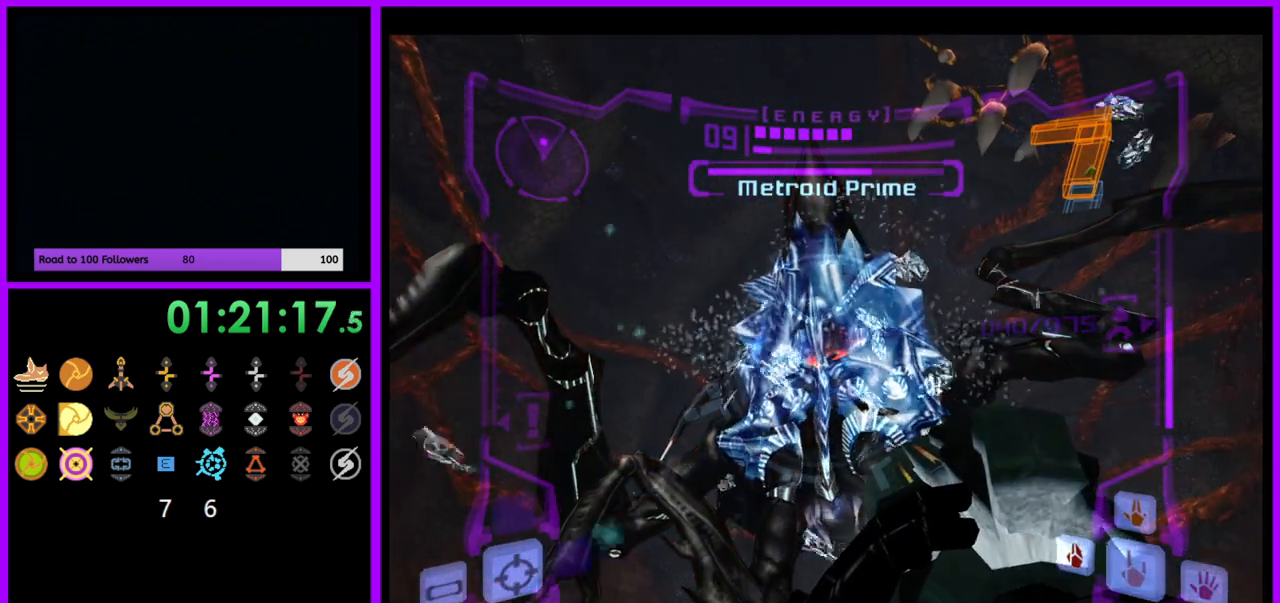
{"buttons": ["A", "L1"], "left_stick": "center", "right_stick": "center", "events": [[150, "A", "up"], [183, "left_stick", "center"], [267, "A", "down"], [400, "A", "up"], [467, "A", "down"]]}
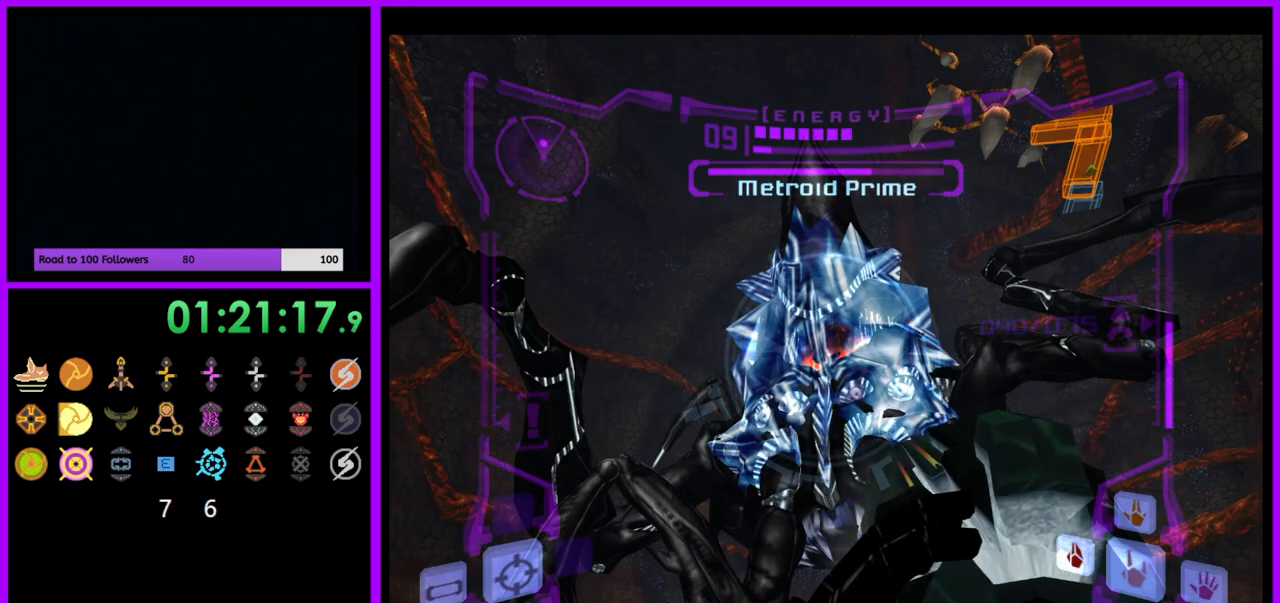
{"buttons": ["L1"], "left_stick": "center", "right_stick": "center", "events": [[83, "A", "up"], [167, "A", "down"], [483, "A", "up"]]}
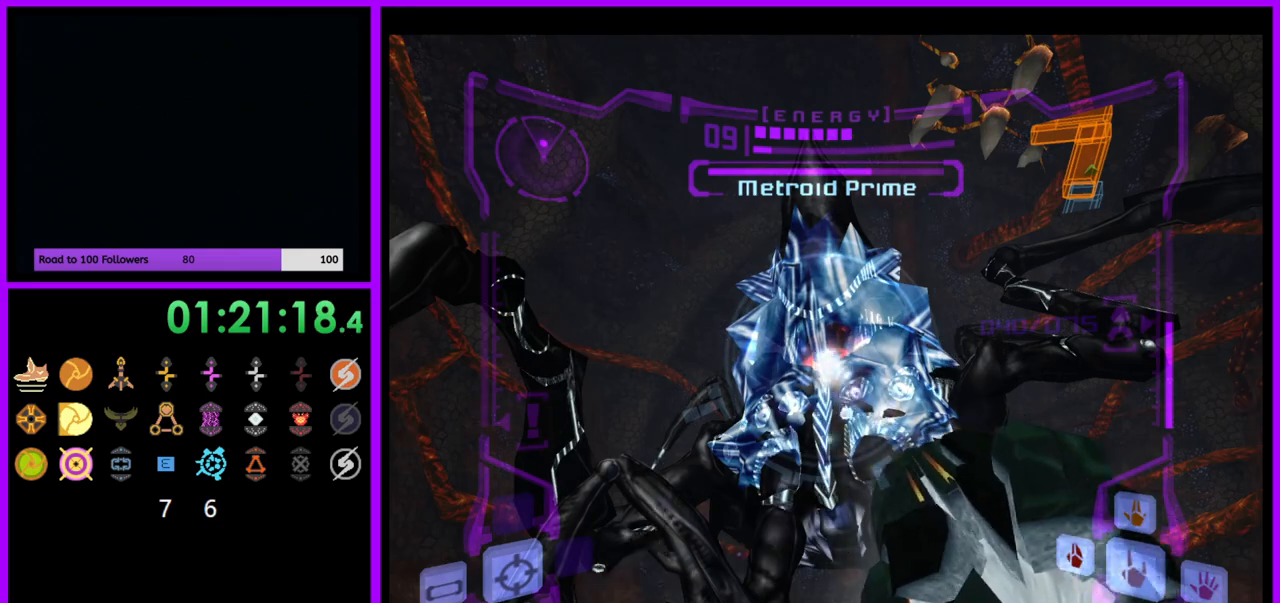
{"buttons": ["L1"], "left_stick": "down", "right_stick": "center", "events": [[200, "left_stick", "down"]]}
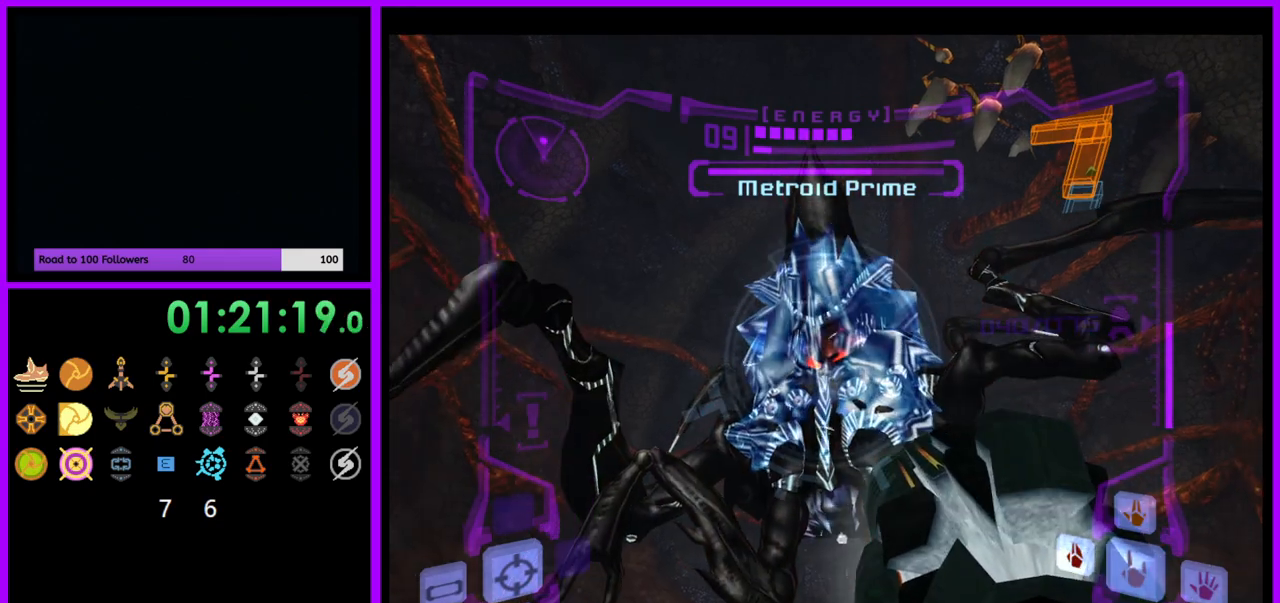
{"buttons": ["A", "L1"], "left_stick": "center", "right_stick": "center", "events": [[117, "left_stick", "center"], [217, "A", "down"]]}
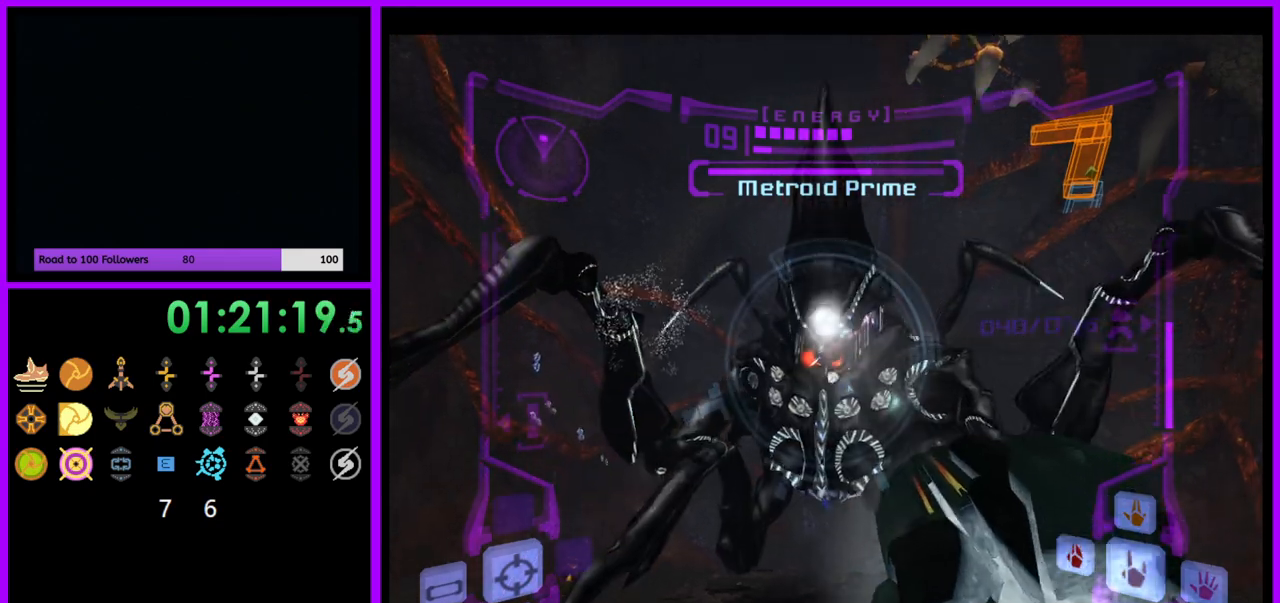
{"buttons": ["L1"], "left_stick": "down", "right_stick": "center", "events": [[83, "A", "up"], [217, "left_stick", "down"]]}
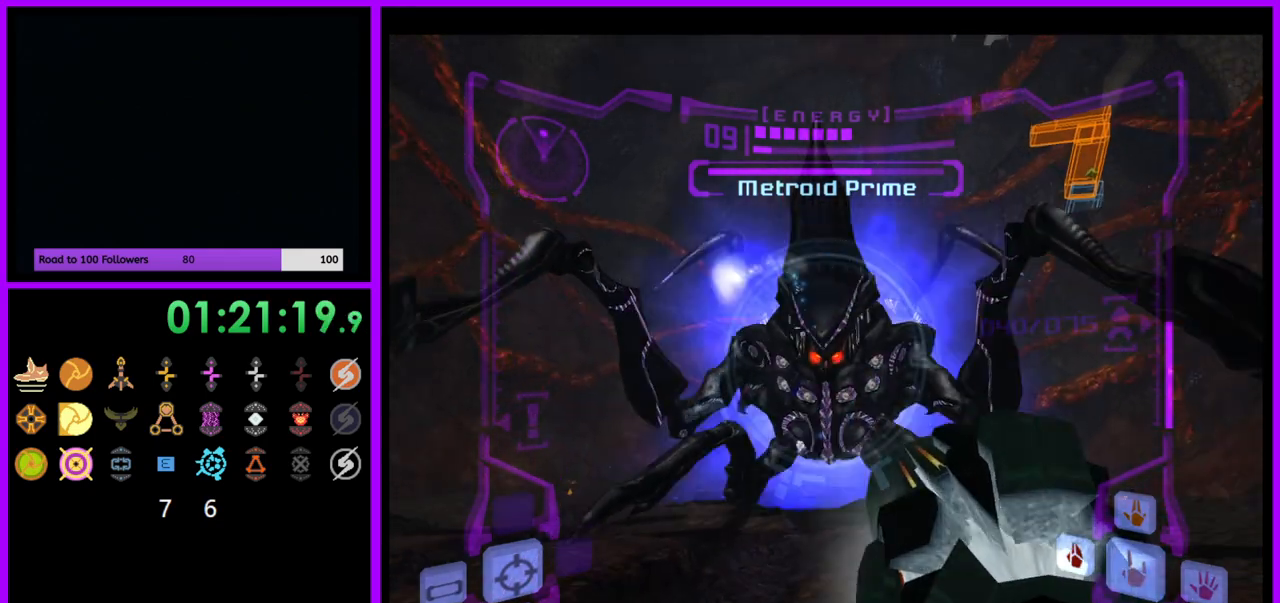
{"buttons": ["L1"], "left_stick": "right", "right_stick": "center", "events": [[217, "left_stick", "down-right"], [350, "left_stick", "right"]]}
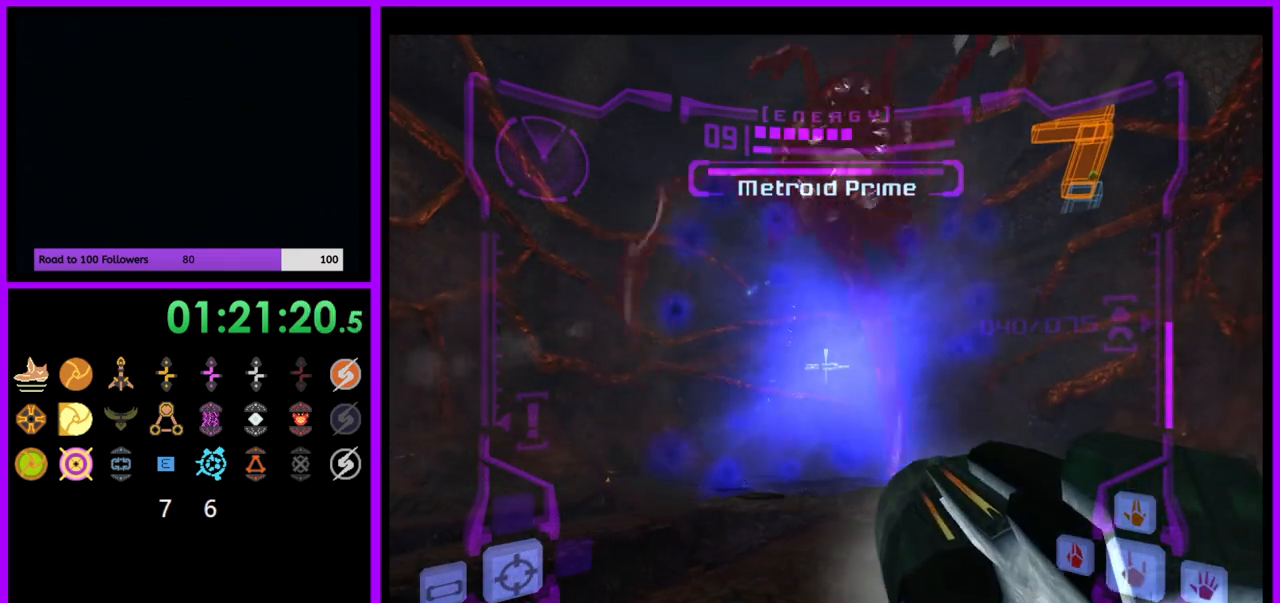
{"buttons": [], "left_stick": "up", "right_stick": "center", "events": [[67, "left_stick", "up-right"], [250, "right_stick", "right"], [350, "L1", "up"], [417, "left_stick", "up"], [417, "right_stick", "center"]]}
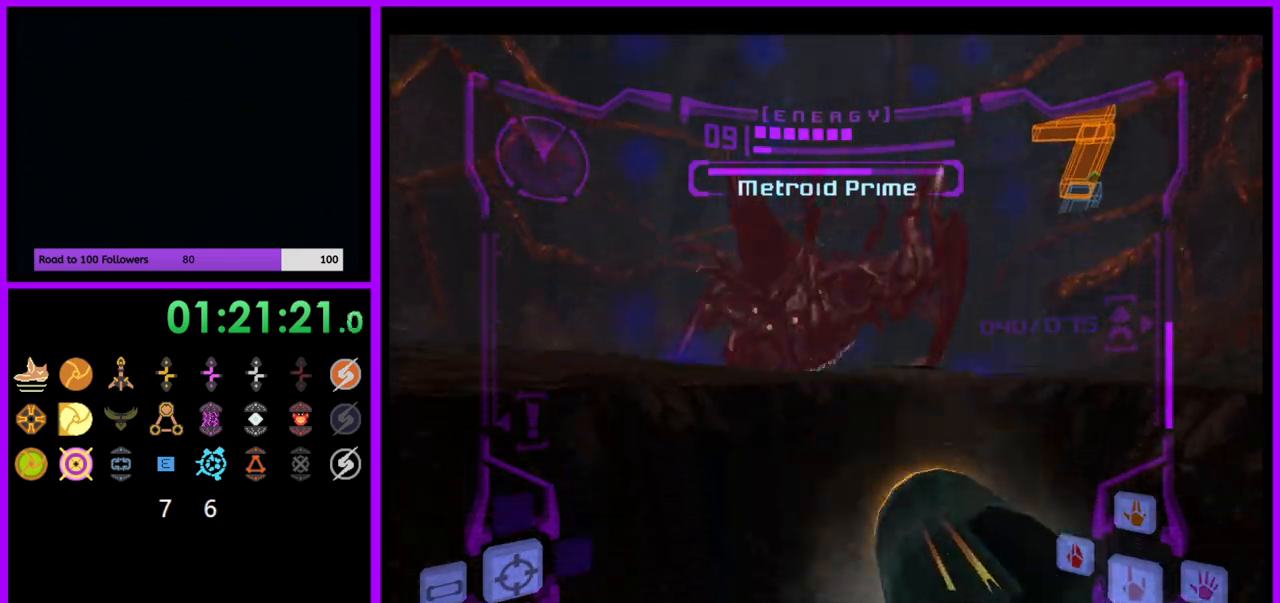
{"buttons": [], "left_stick": "up", "right_stick": "center", "events": []}
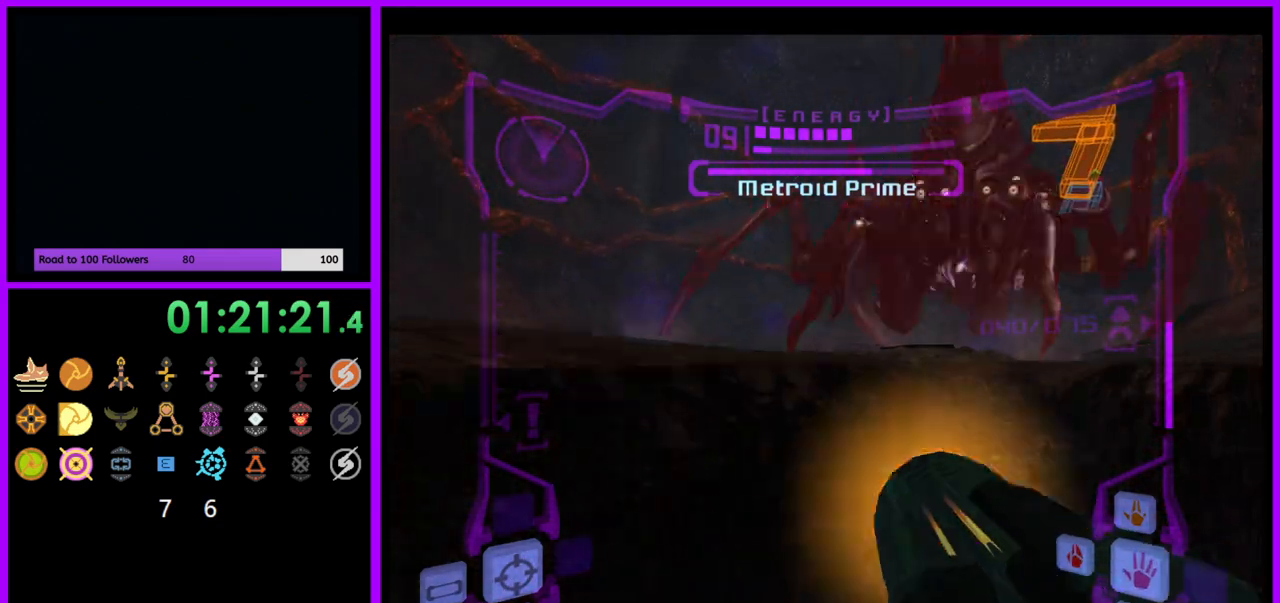
{"buttons": [], "left_stick": "left", "right_stick": "center", "events": [[33, "left_stick", "center"], [417, "left_stick", "left"]]}
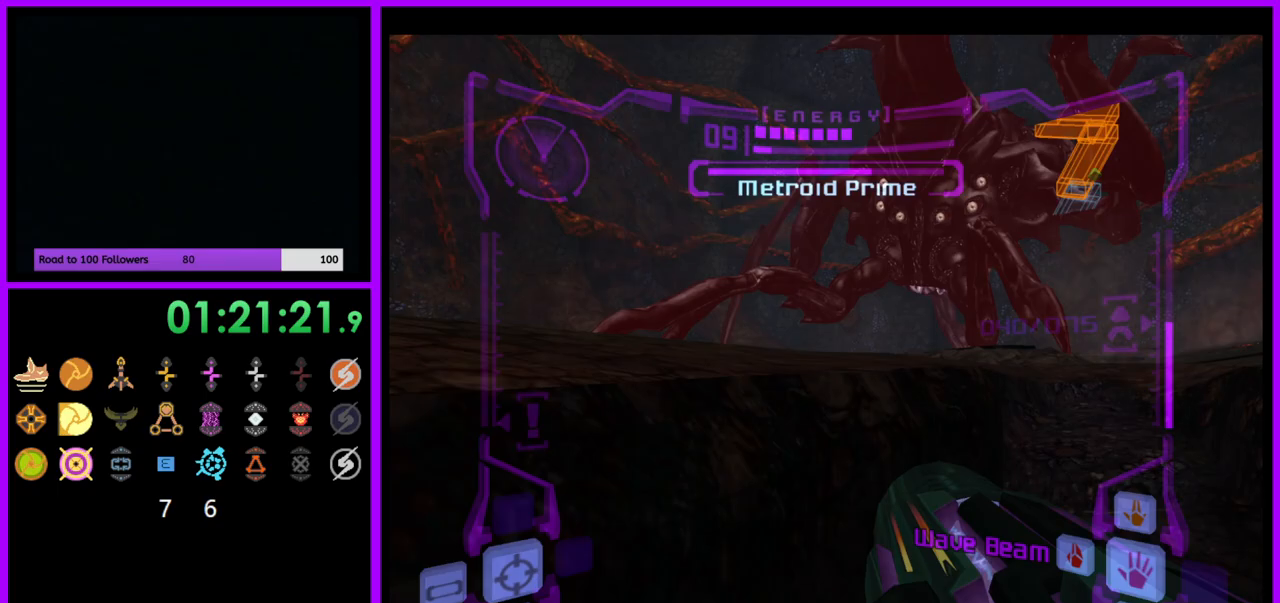
{"buttons": [], "left_stick": "center", "right_stick": "up", "events": [[317, "left_stick", "center"], [450, "right_stick", "up"]]}
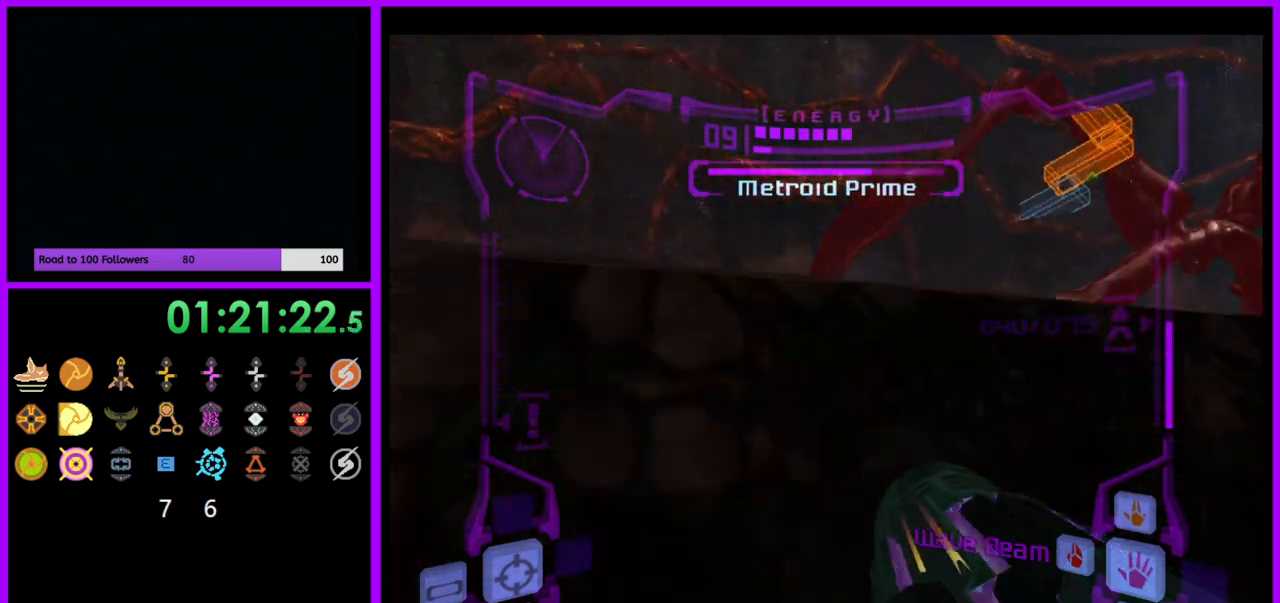
{"buttons": [], "left_stick": "right", "right_stick": "center", "events": [[117, "right_stick", "center"], [250, "left_stick", "right"]]}
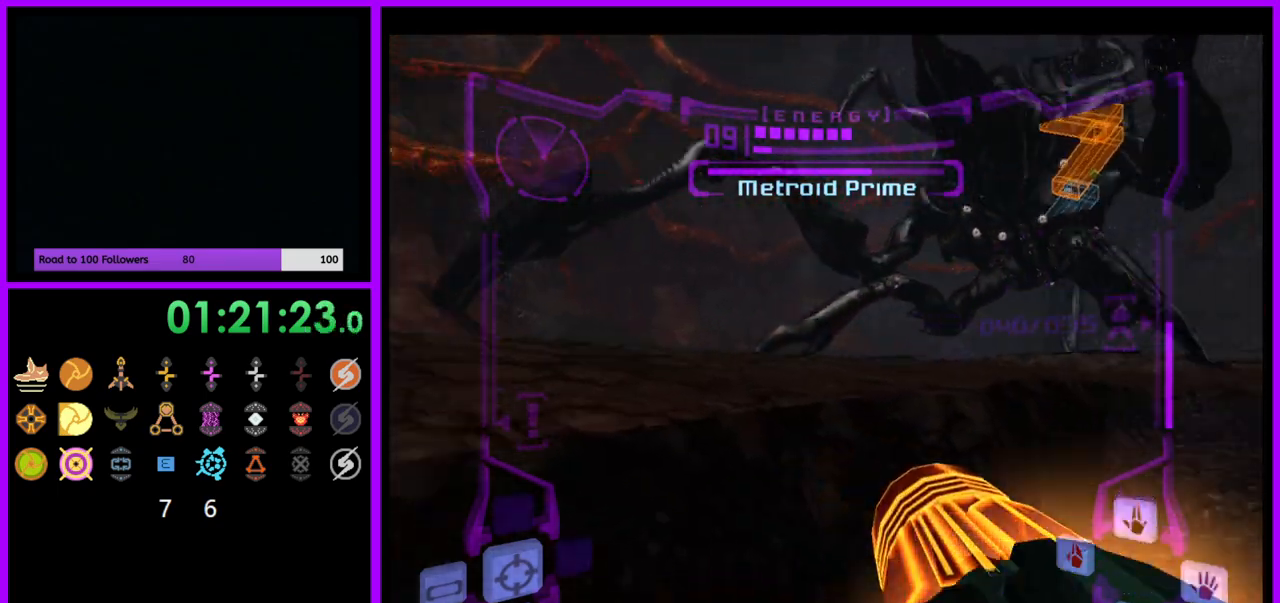
{"buttons": [], "left_stick": "up", "right_stick": "center", "events": [[100, "left_stick", "up-right"], [233, "X", "down"], [250, "left_stick", "up"], [333, "X", "up"]]}
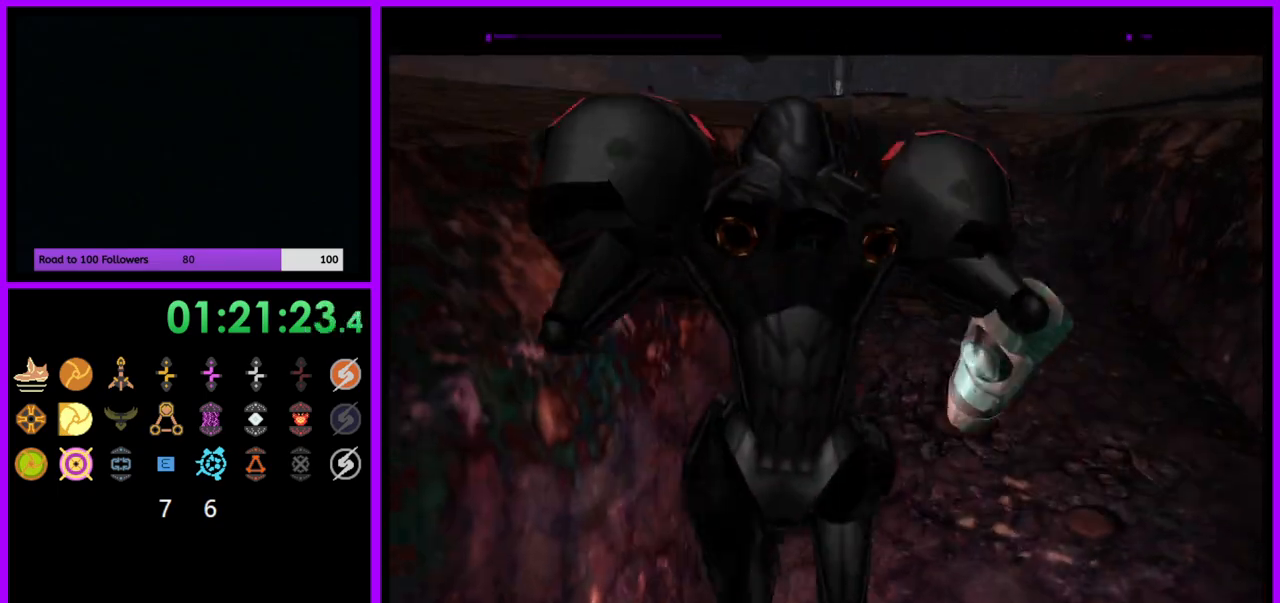
{"buttons": ["B"], "left_stick": "center", "right_stick": "center", "events": [[33, "left_stick", "center"], [200, "B", "down"]]}
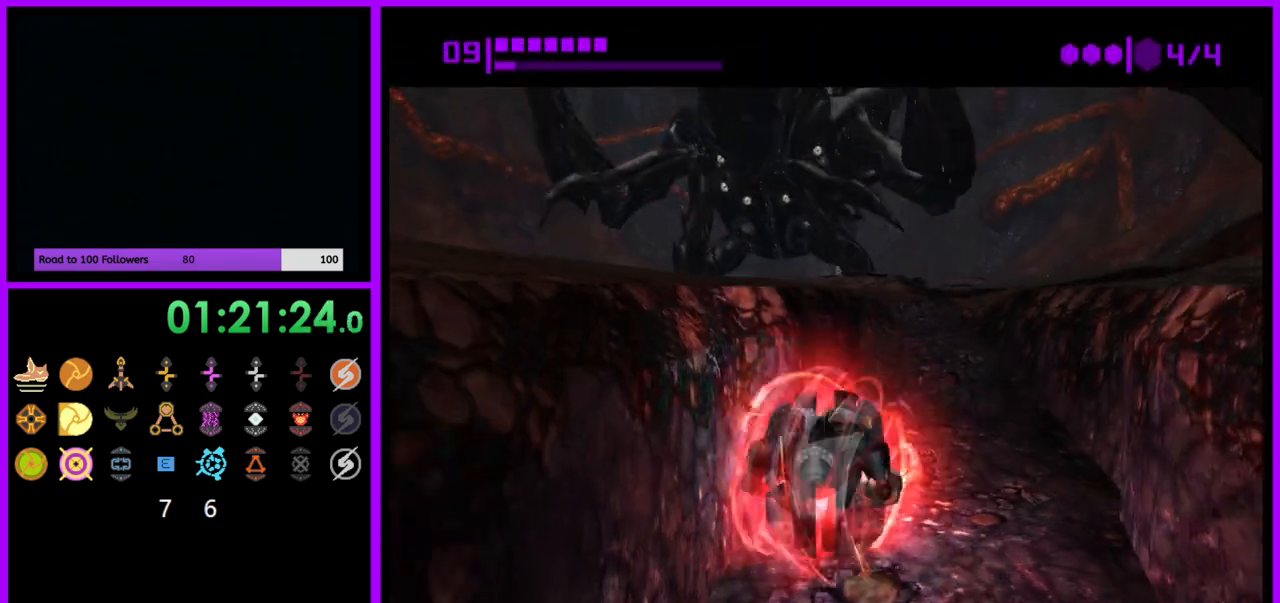
{"buttons": ["B"], "left_stick": "up", "right_stick": "center", "events": [[17, "left_stick", "up-right"], [383, "left_stick", "up"]]}
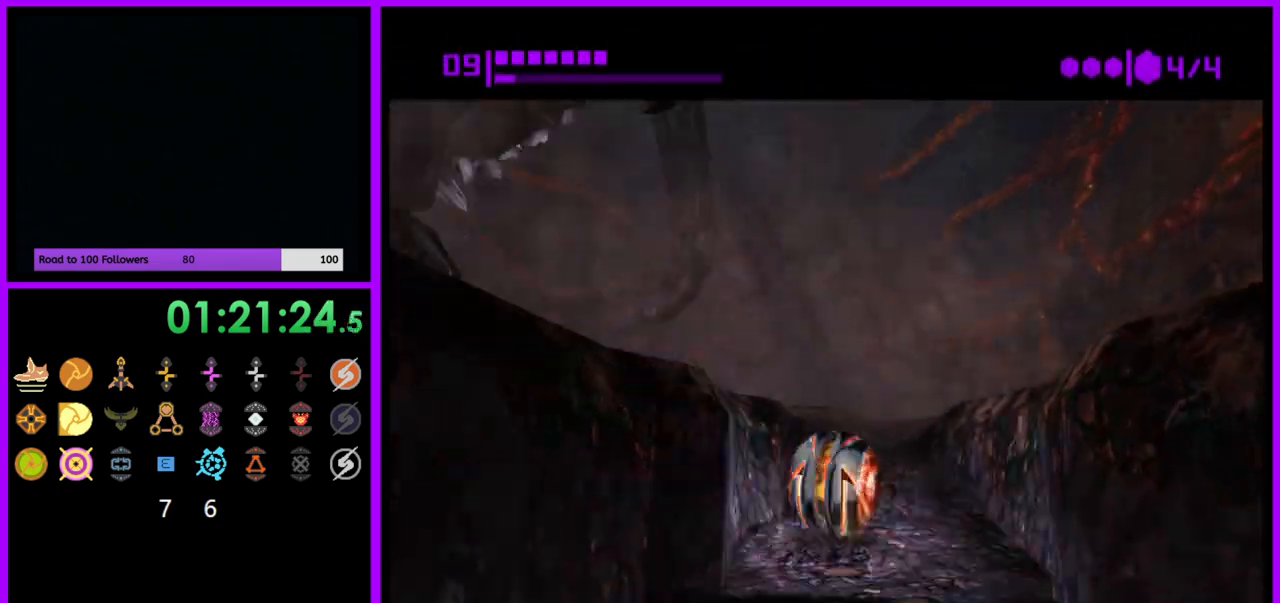
{"buttons": [], "left_stick": "center", "right_stick": "center", "events": [[17, "B", "up"], [133, "A", "down"], [150, "left_stick", "up-left"], [217, "A", "up"], [283, "X", "down"], [300, "left_stick", "center"], [383, "X", "up"]]}
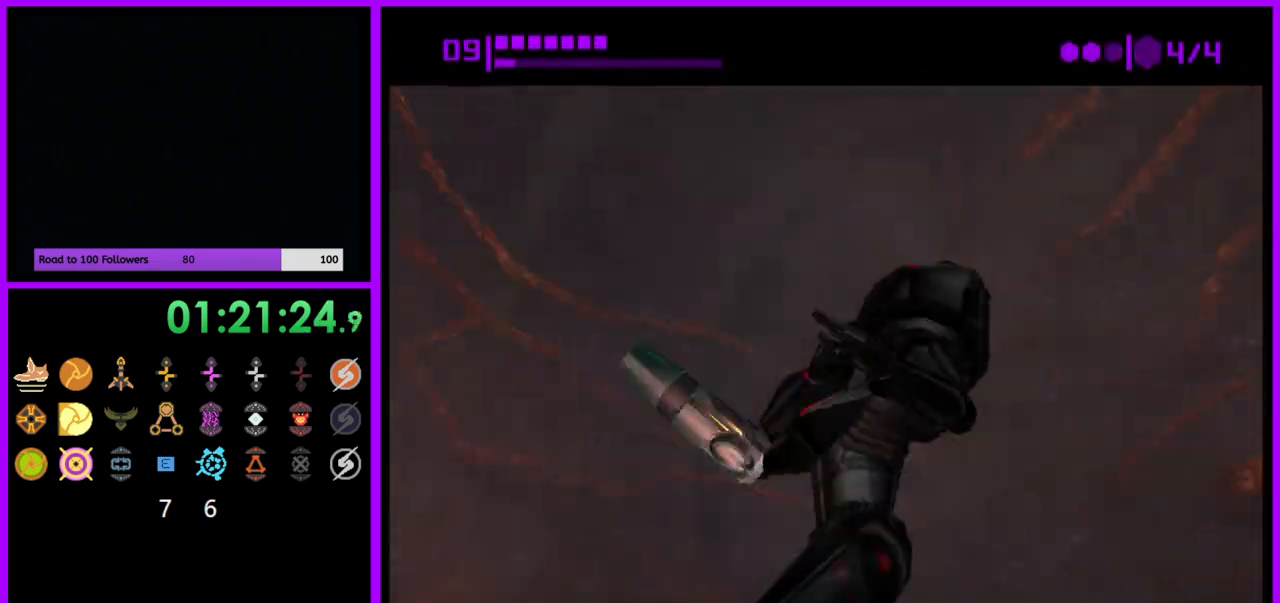
{"buttons": ["A"], "left_stick": "center", "right_stick": "center", "events": [[200, "A", "down"]]}
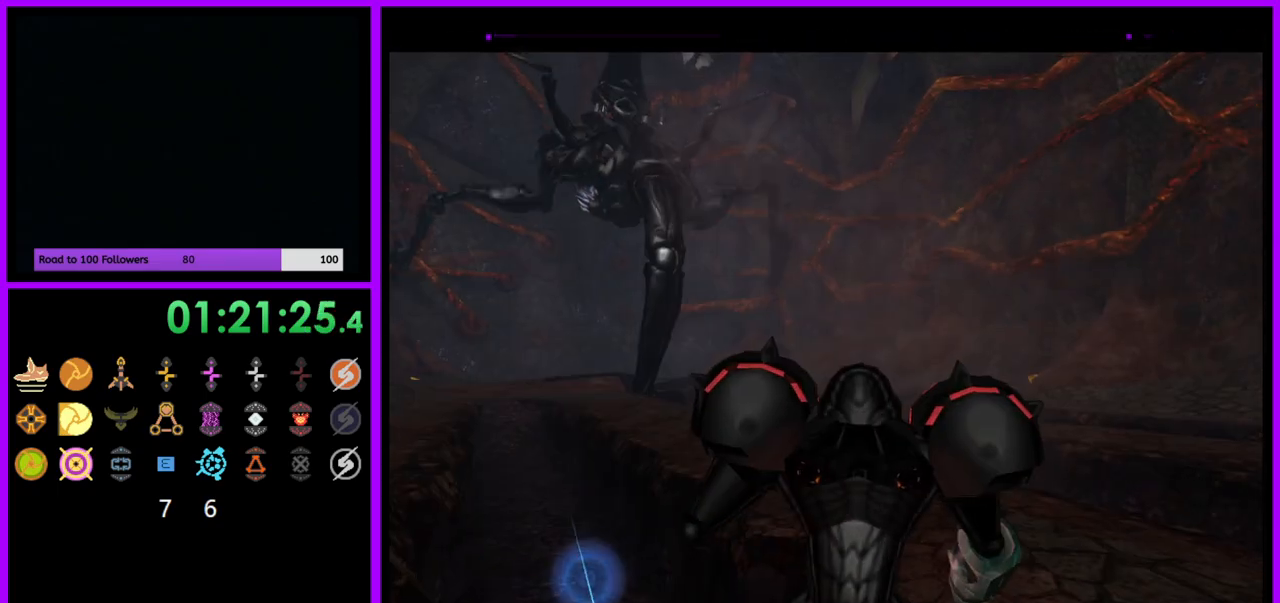
{"buttons": ["A"], "left_stick": "left", "right_stick": "center", "events": [[217, "left_stick", "left"]]}
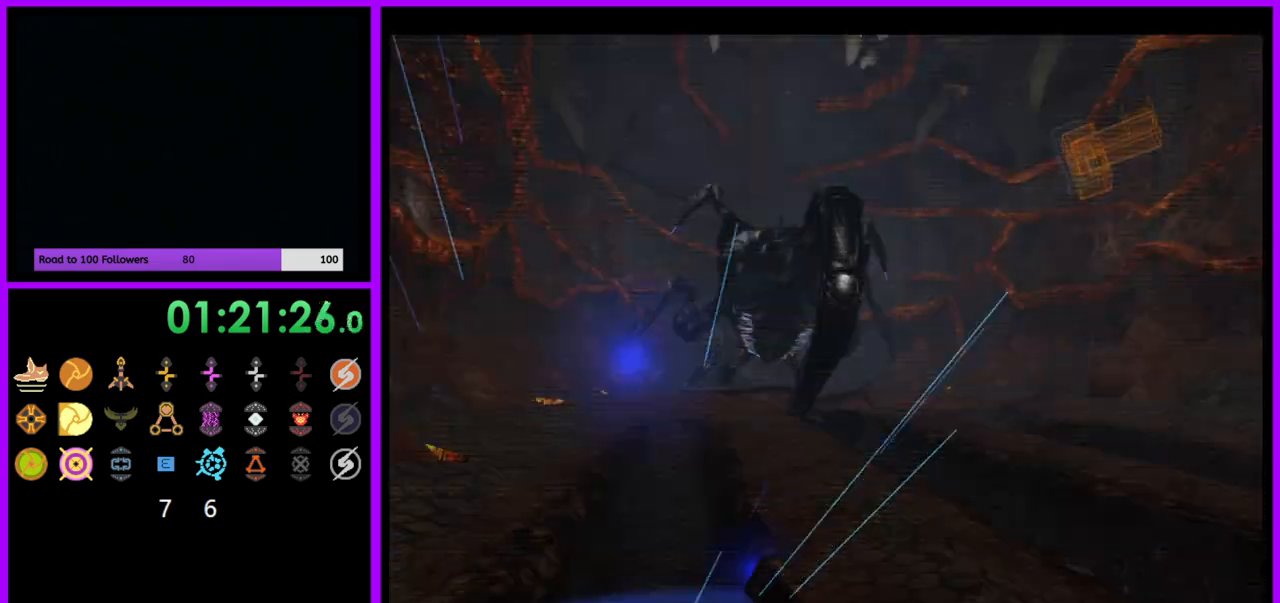
{"buttons": ["A", "L1"], "left_stick": "up-right", "right_stick": "center", "events": [[83, "left_stick", "center"], [117, "L1", "down"], [133, "left_stick", "up"], [317, "left_stick", "up-right"]]}
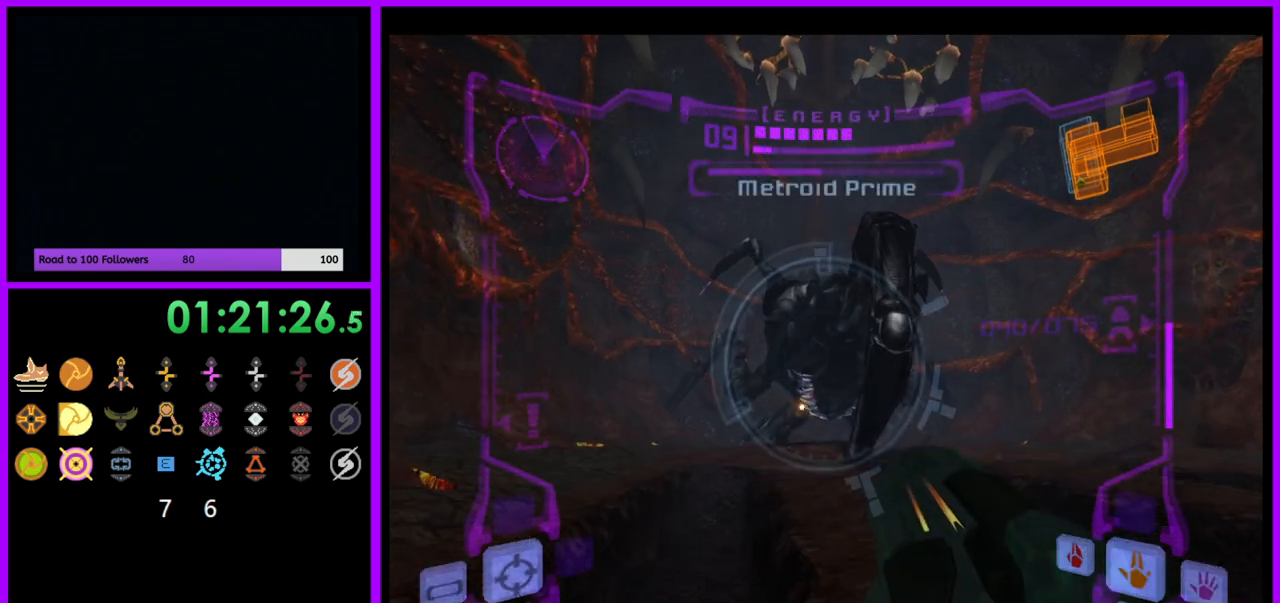
{"buttons": ["A", "L1"], "left_stick": "up-right", "right_stick": "center", "events": [[100, "B", "down"], [217, "B", "up"], [300, "left_stick", "up"], [433, "left_stick", "up-right"]]}
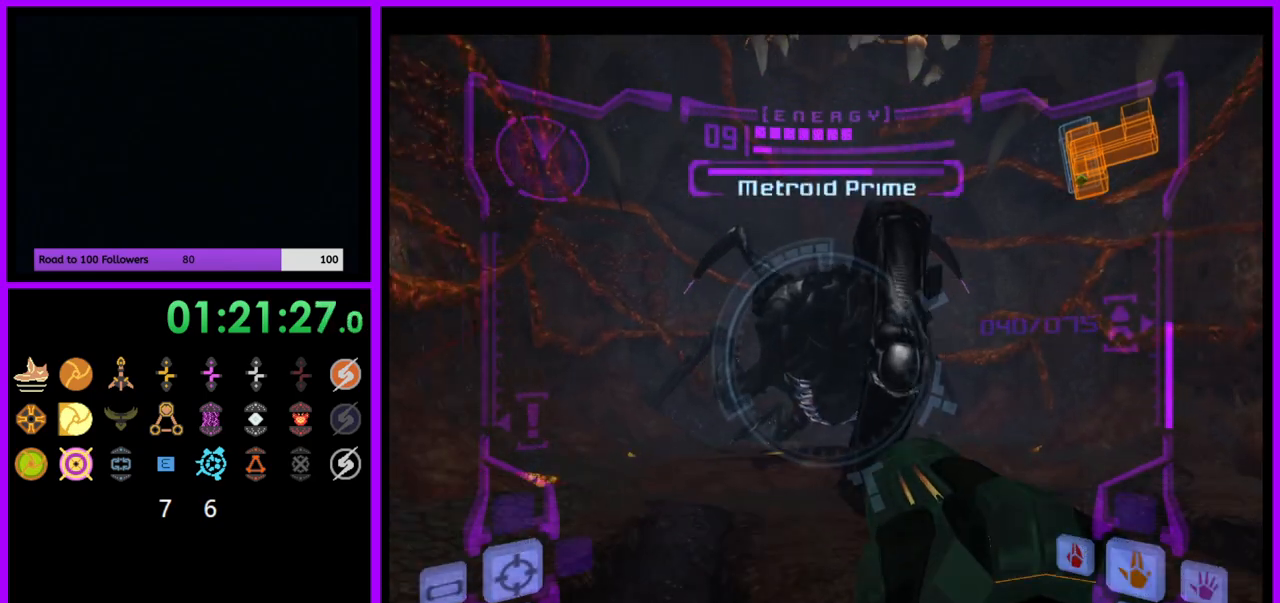
{"buttons": ["A", "L1"], "left_stick": "up-right", "right_stick": "center", "events": []}
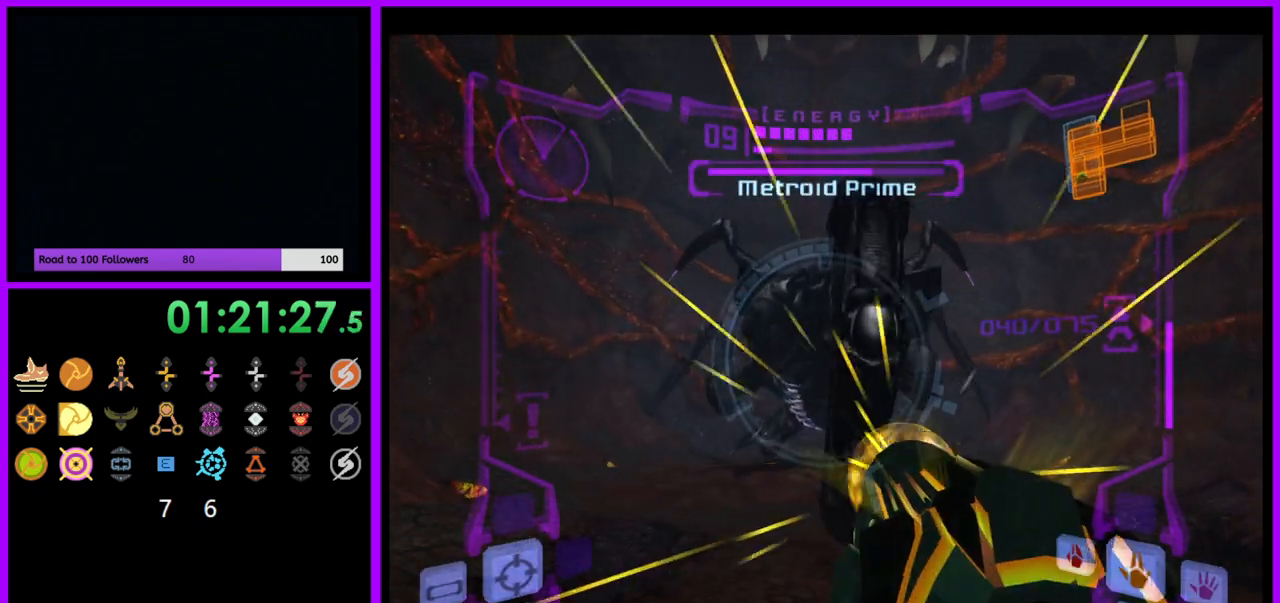
{"buttons": ["A", "L1"], "left_stick": "center", "right_stick": "center", "events": [[200, "left_stick", "up"], [383, "left_stick", "center"]]}
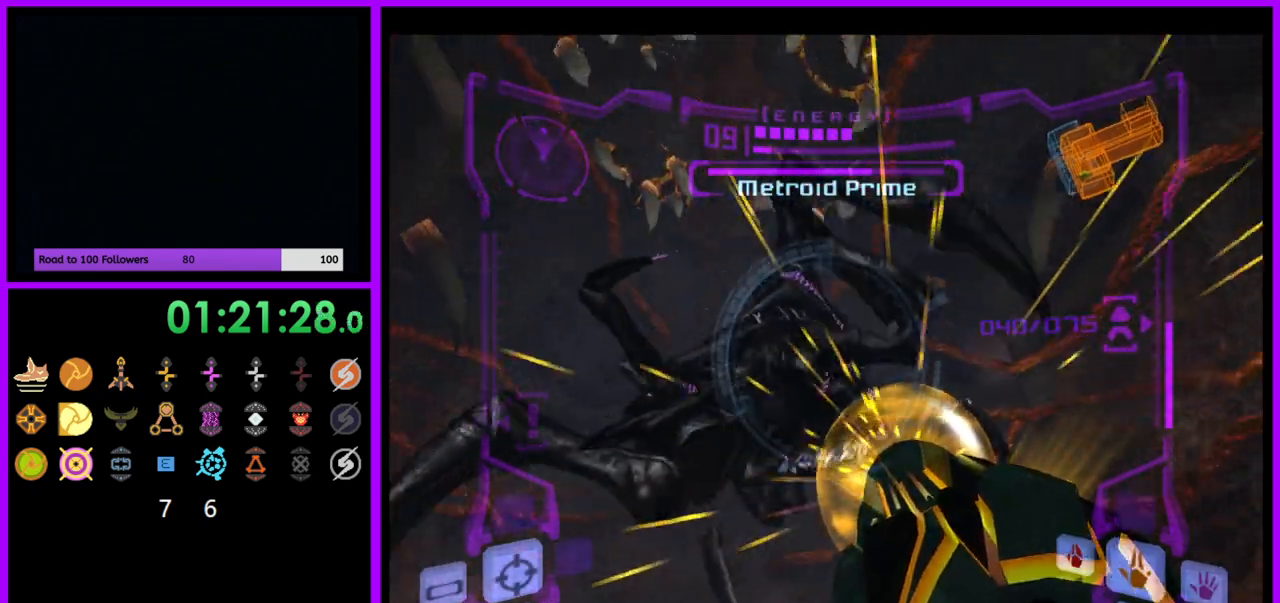
{"buttons": ["A", "L1"], "left_stick": "up", "right_stick": "center", "events": [[267, "left_stick", "up"]]}
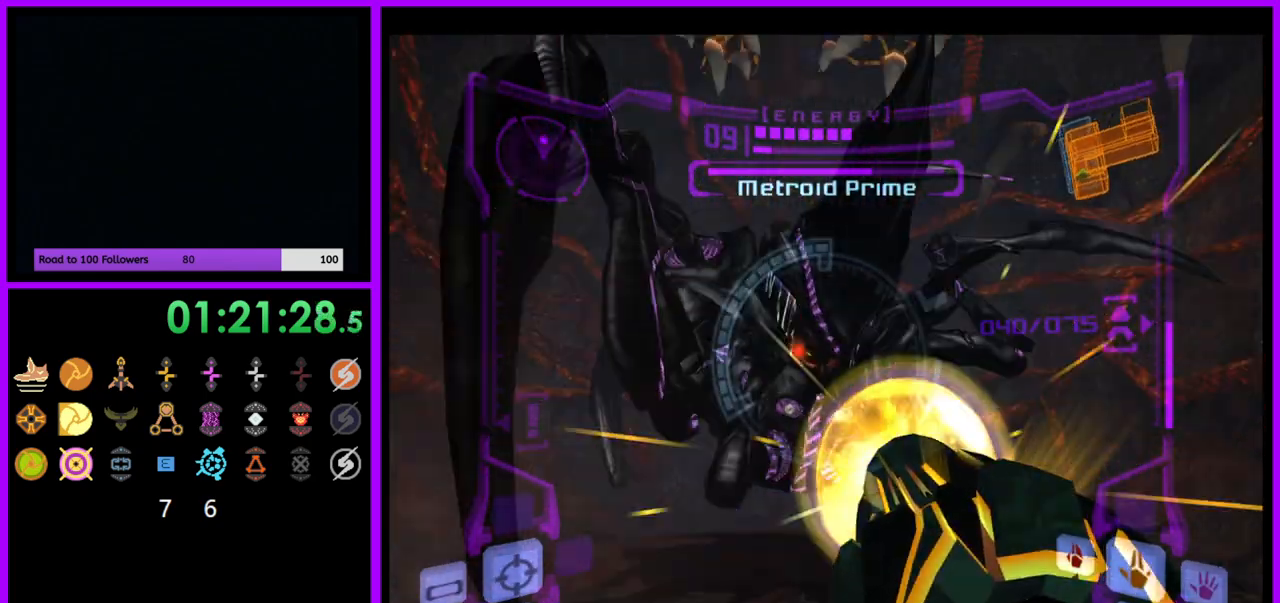
{"buttons": ["A", "L1"], "left_stick": "up", "right_stick": "center", "events": []}